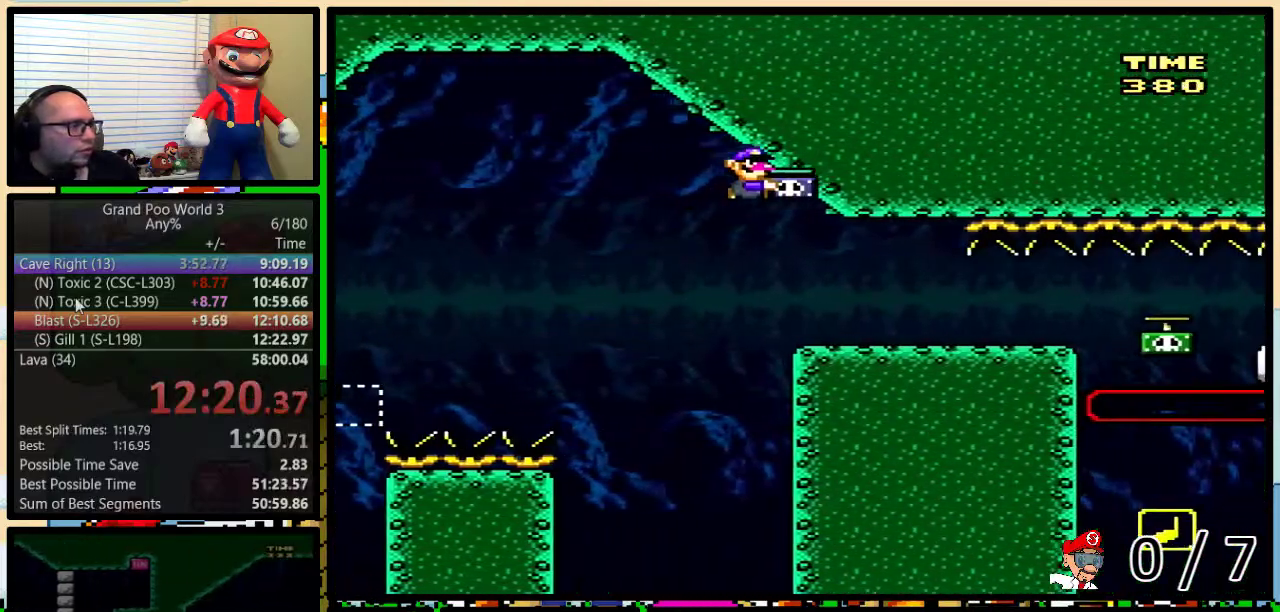
Gameplay with a controller (Nintendo layout); each line is a JSON object with the inputs held at the frame after it. "events" lists button and stick changes between this image and that frame as [ms after this image, input, new state], when the widget could be followed in between. Not read: L1 L3 R1 R3.
{"buttons": ["B", "Y", "DPAD_UP", "DPAD_RIGHT"], "events": [[167, "DPAD_UP", "up"], [400, "DPAD_UP", "down"]]}
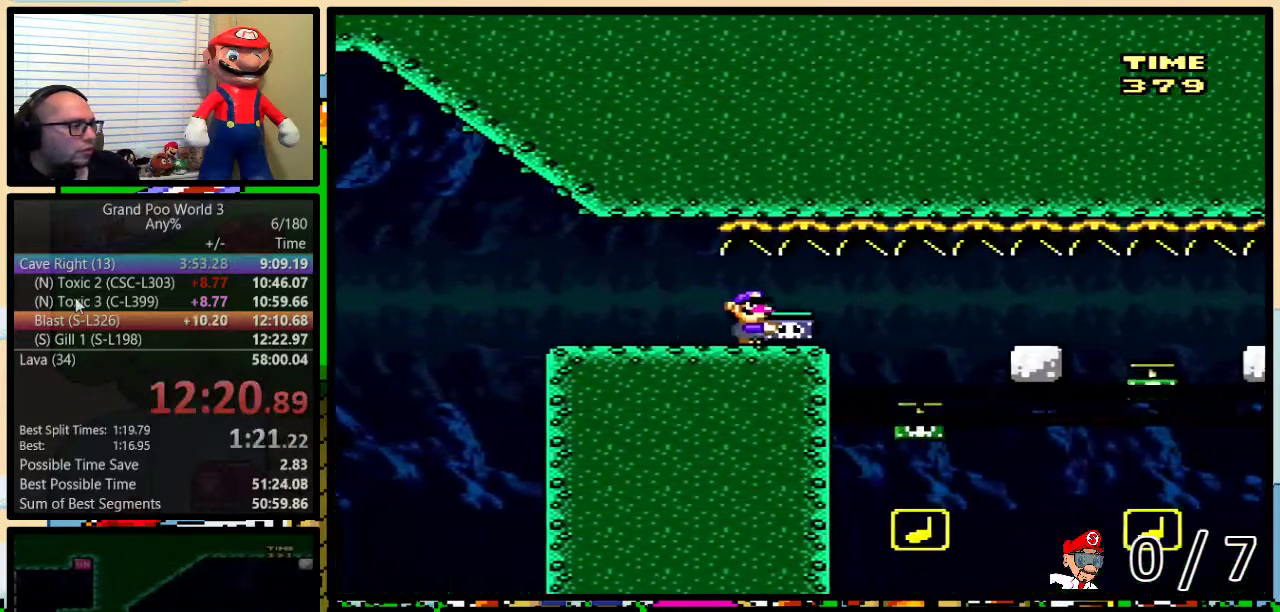
{"buttons": ["B", "Y", "DPAD_DOWN"], "events": [[200, "DPAD_UP", "up"], [500, "DPAD_DOWN", "down"], [500, "DPAD_RIGHT", "up"]]}
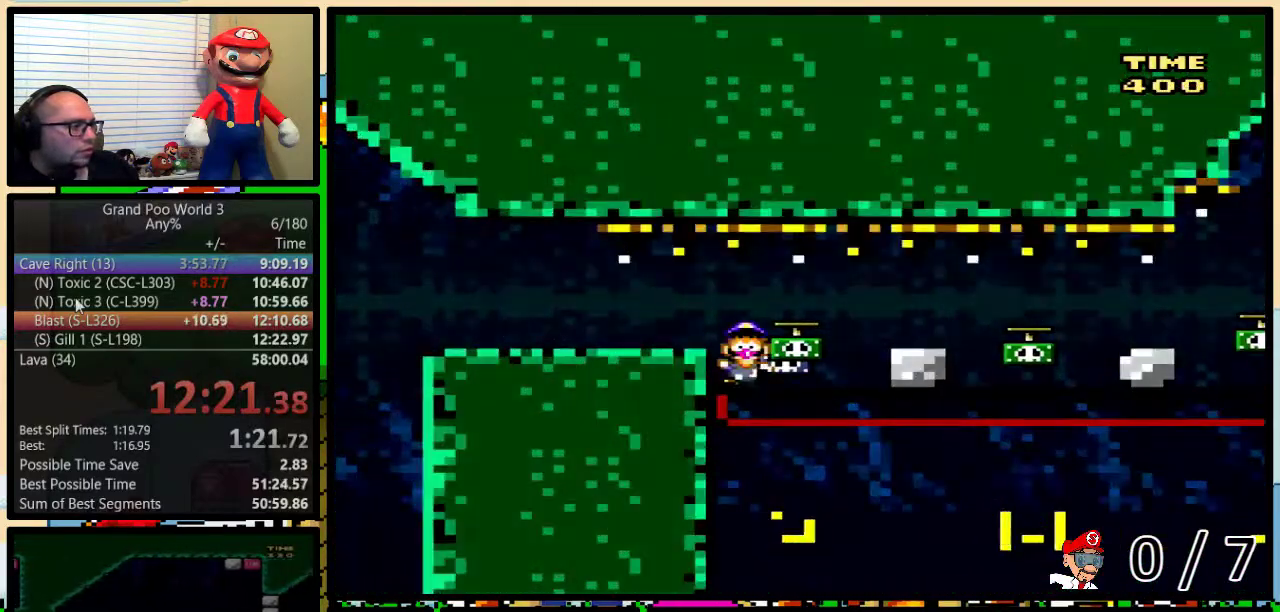
{"buttons": ["B", "Y", "DPAD_RIGHT"], "events": [[33, "DPAD_DOWN", "up"], [67, "DPAD_UP", "down"], [100, "DPAD_RIGHT", "down"], [267, "DPAD_UP", "up"]]}
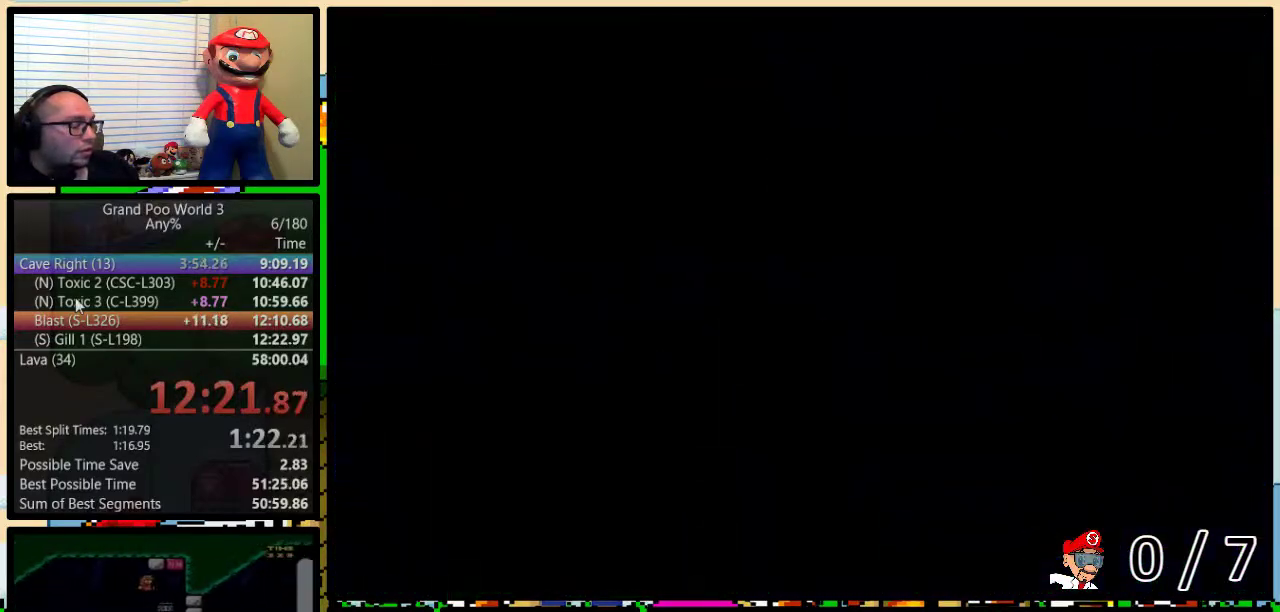
{"buttons": ["B", "Y"], "events": [[67, "DPAD_RIGHT", "up"]]}
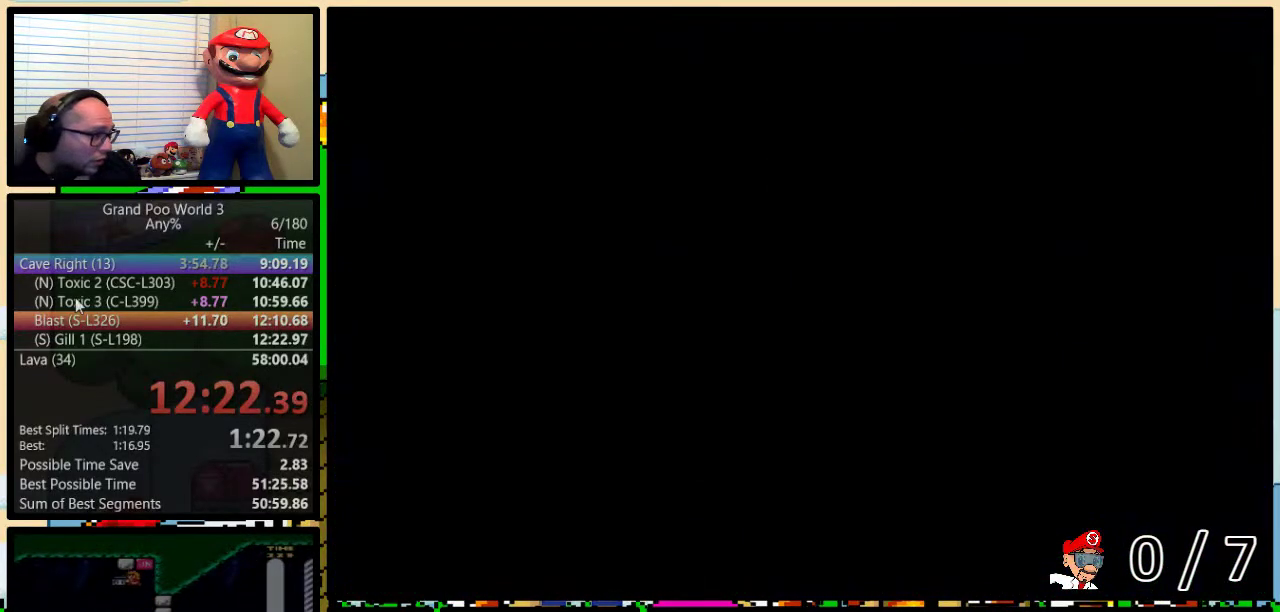
{"buttons": ["B", "Y", "DPAD_RIGHT"], "events": [[167, "DPAD_RIGHT", "down"]]}
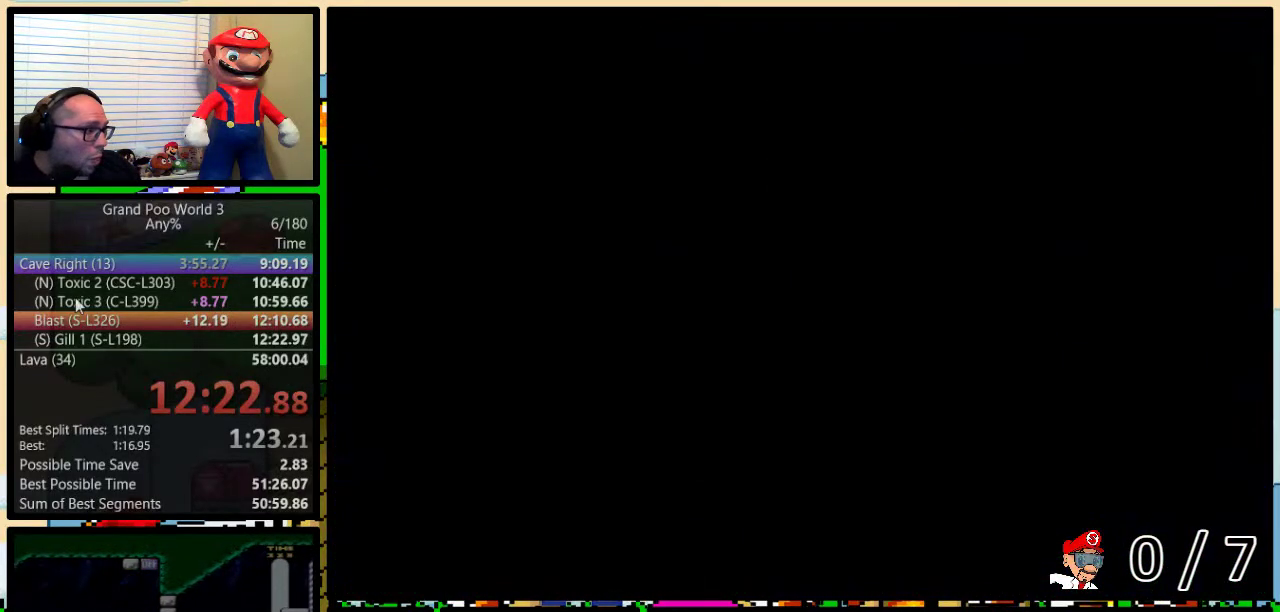
{"buttons": ["B", "Y", "DPAD_RIGHT"], "events": []}
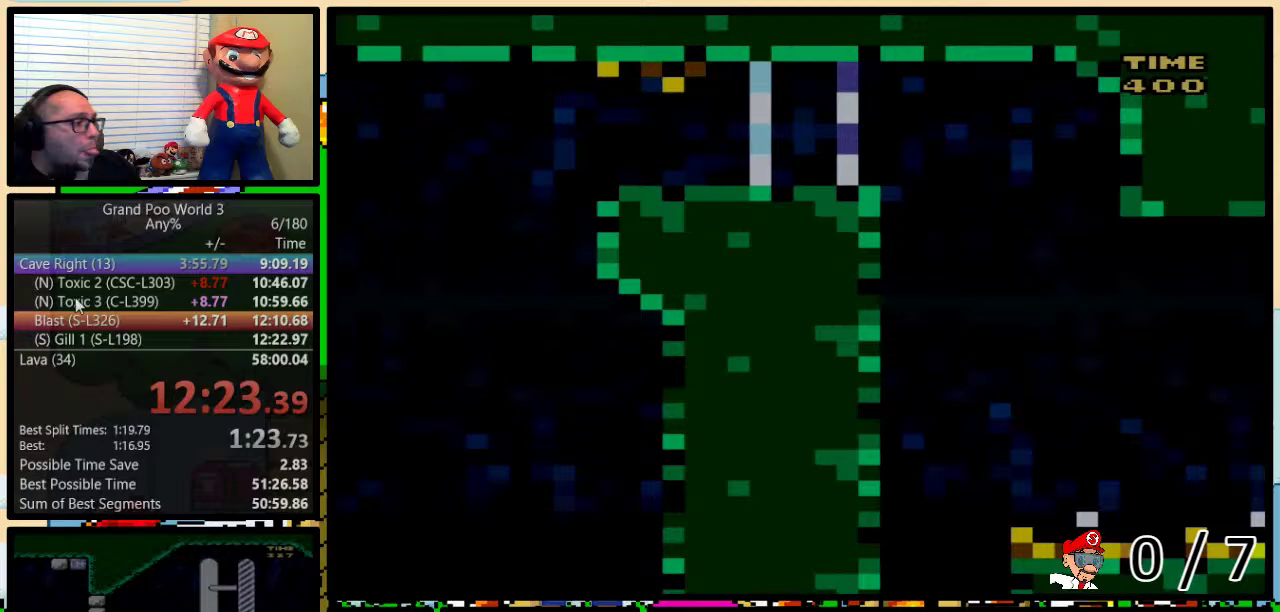
{"buttons": ["Y", "DPAD_RIGHT"], "events": [[150, "B", "up"]]}
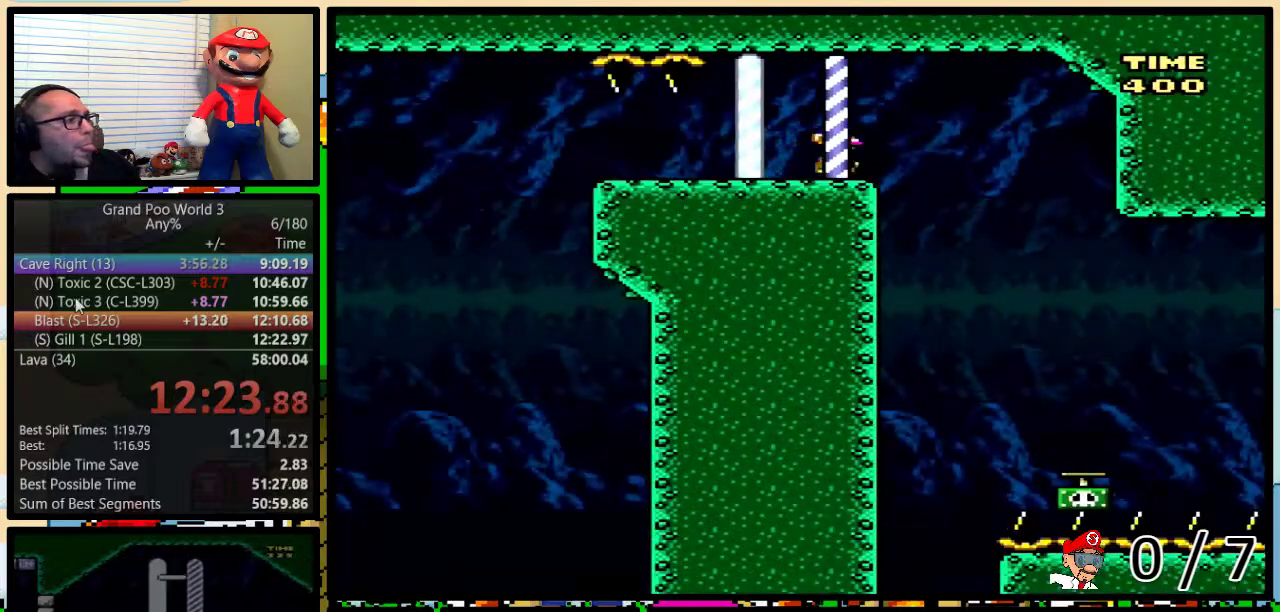
{"buttons": ["Y", "DPAD_RIGHT"], "events": [[350, "DPAD_RIGHT", "up"], [383, "DPAD_LEFT", "down"], [450, "DPAD_LEFT", "up"], [450, "DPAD_RIGHT", "down"]]}
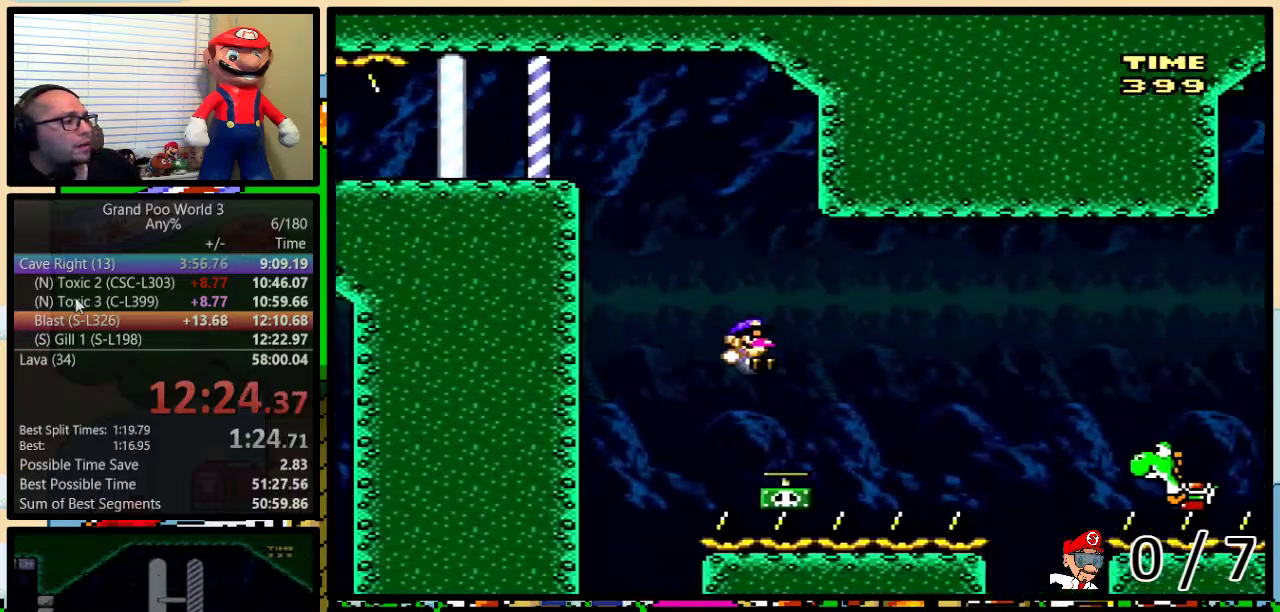
{"buttons": ["B", "Y", "DPAD_RIGHT"], "events": [[33, "Y", "up"], [167, "DPAD_UP", "down"], [217, "B", "down"], [217, "Y", "down"], [250, "DPAD_UP", "up"]]}
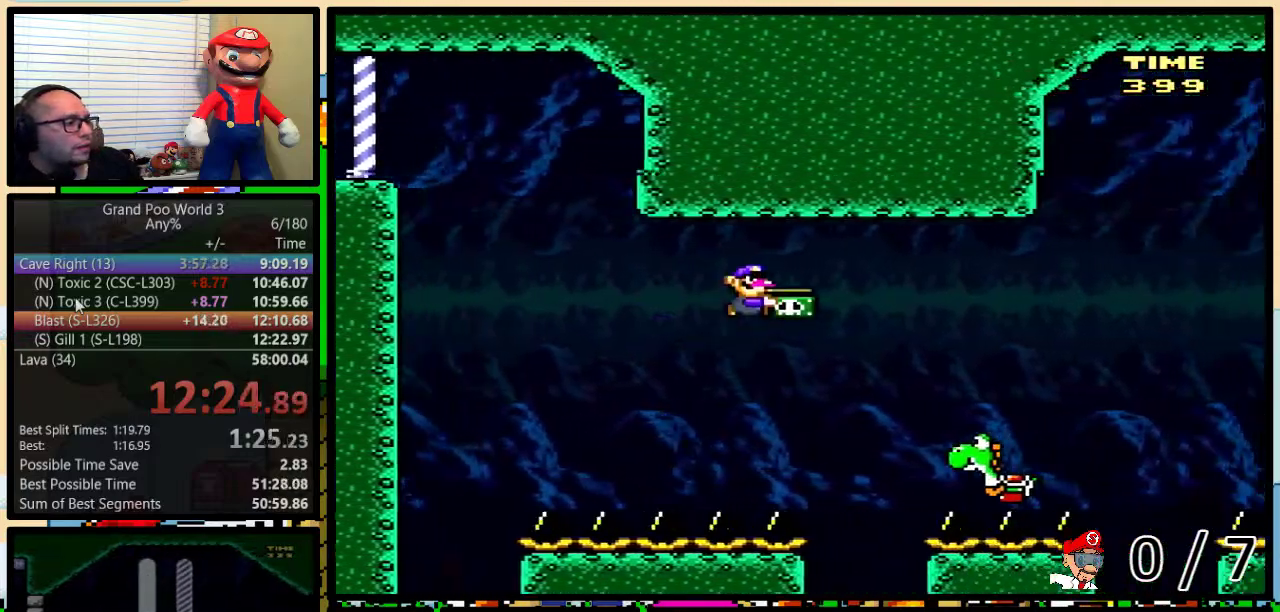
{"buttons": ["DPAD_RIGHT"], "events": [[100, "B", "up"], [283, "DPAD_UP", "down"], [383, "DPAD_UP", "up"], [467, "Y", "up"]]}
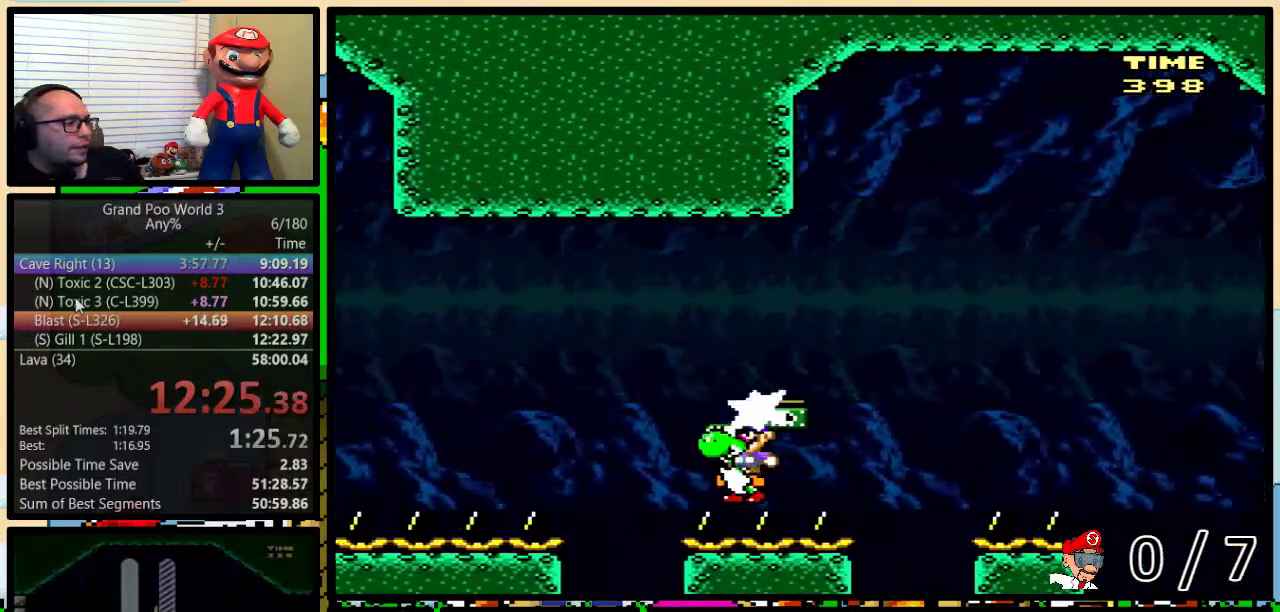
{"buttons": ["Y", "DPAD_UP", "DPAD_RIGHT"], "events": [[33, "Y", "down"], [350, "DPAD_UP", "down"], [383, "B", "down"], [467, "B", "up"]]}
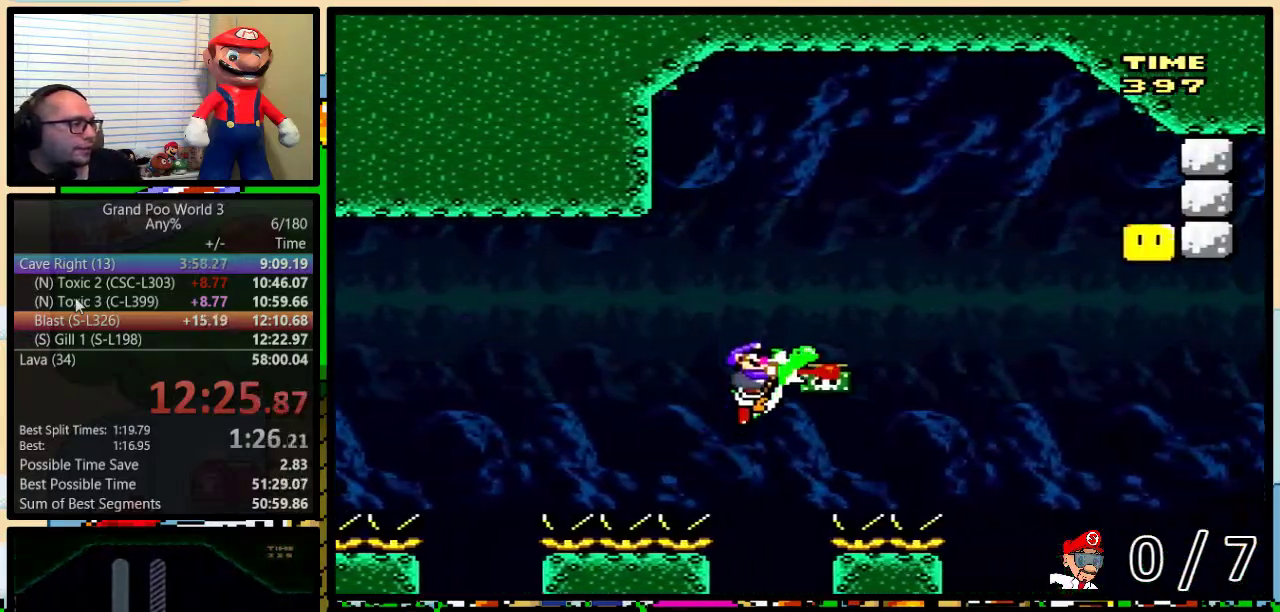
{"buttons": ["Y", "DPAD_UP", "DPAD_RIGHT"], "events": [[33, "DPAD_UP", "up"], [283, "DPAD_LEFT", "down"], [283, "DPAD_RIGHT", "up"], [383, "DPAD_LEFT", "up"], [467, "DPAD_RIGHT", "down"], [500, "DPAD_UP", "down"]]}
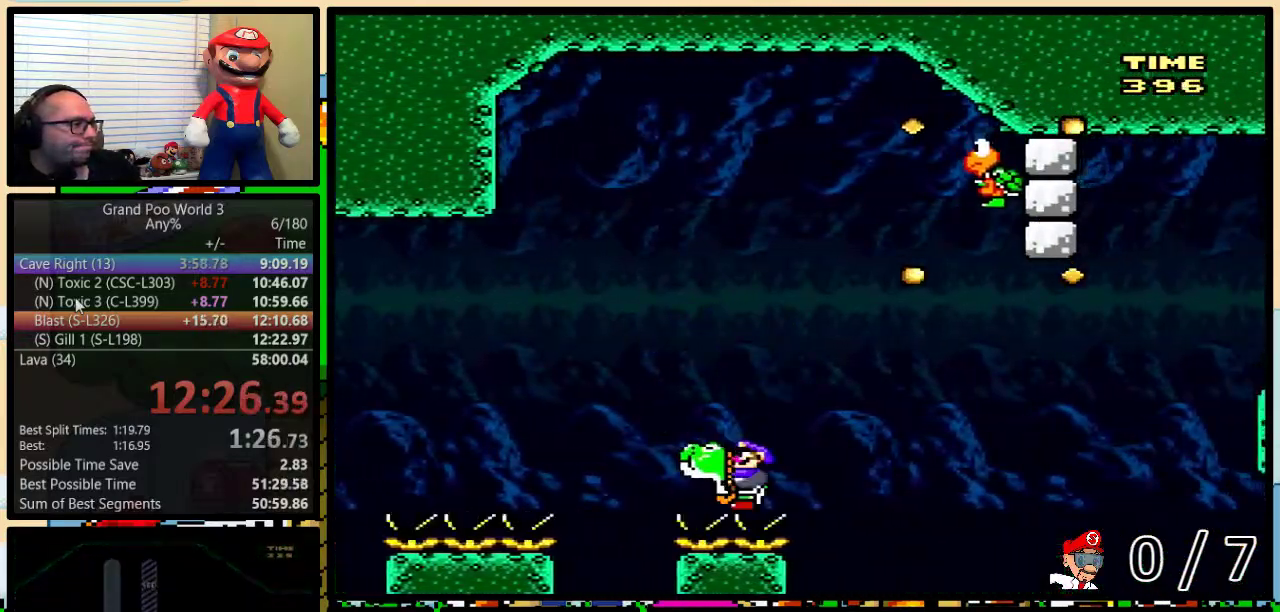
{"buttons": ["Y", "DPAD_UP", "DPAD_RIGHT"], "events": [[33, "B", "down"], [133, "B", "up"], [367, "B", "down"], [467, "B", "up"]]}
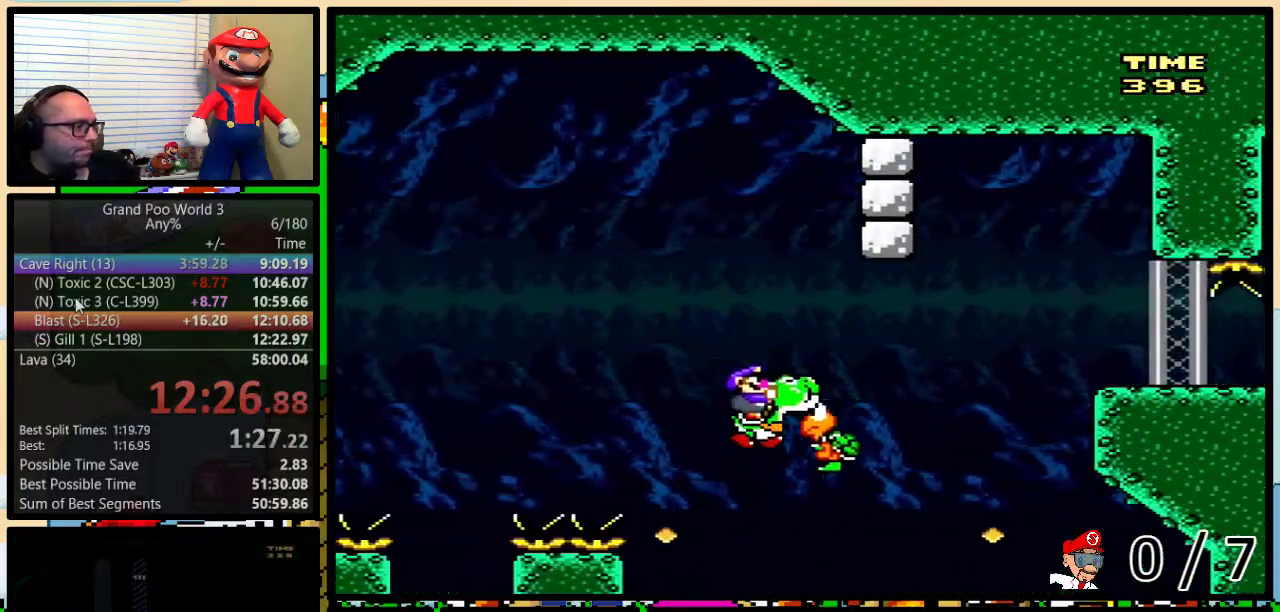
{"buttons": ["B", "Y", "DPAD_UP", "DPAD_RIGHT"], "events": [[33, "B", "down"], [233, "B", "up"], [317, "B", "down"]]}
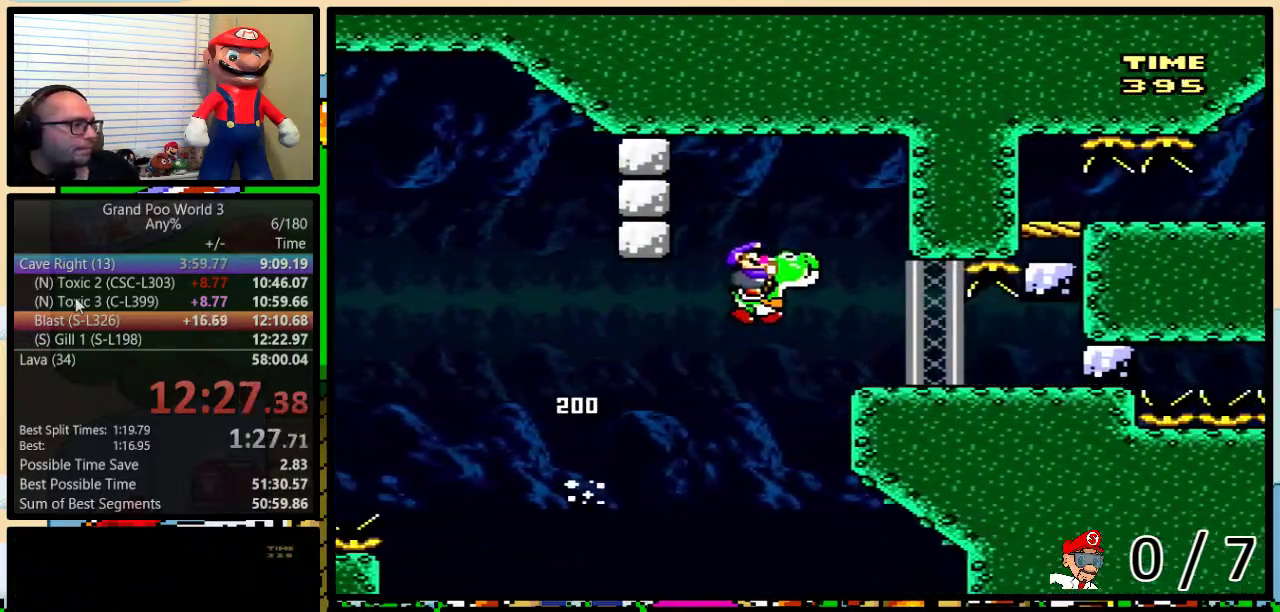
{"buttons": ["Y", "DPAD_RIGHT"], "events": [[133, "DPAD_UP", "up"], [250, "B", "up"]]}
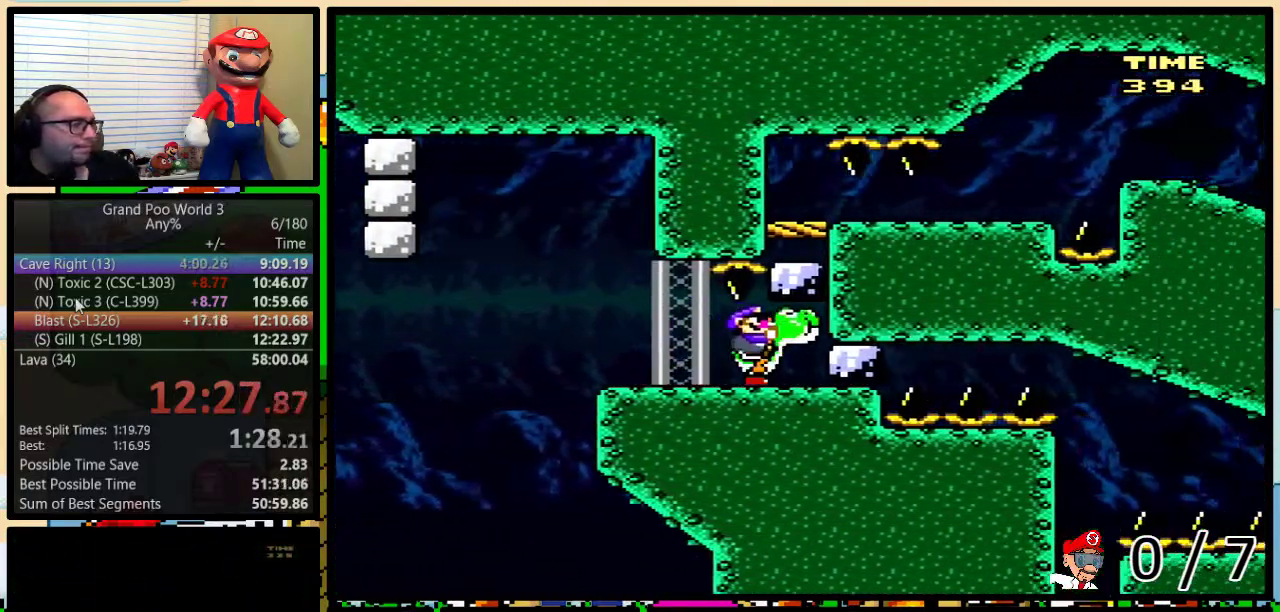
{"buttons": ["Y"], "events": [[67, "Y", "up"], [133, "Y", "down"], [250, "DPAD_RIGHT", "up"]]}
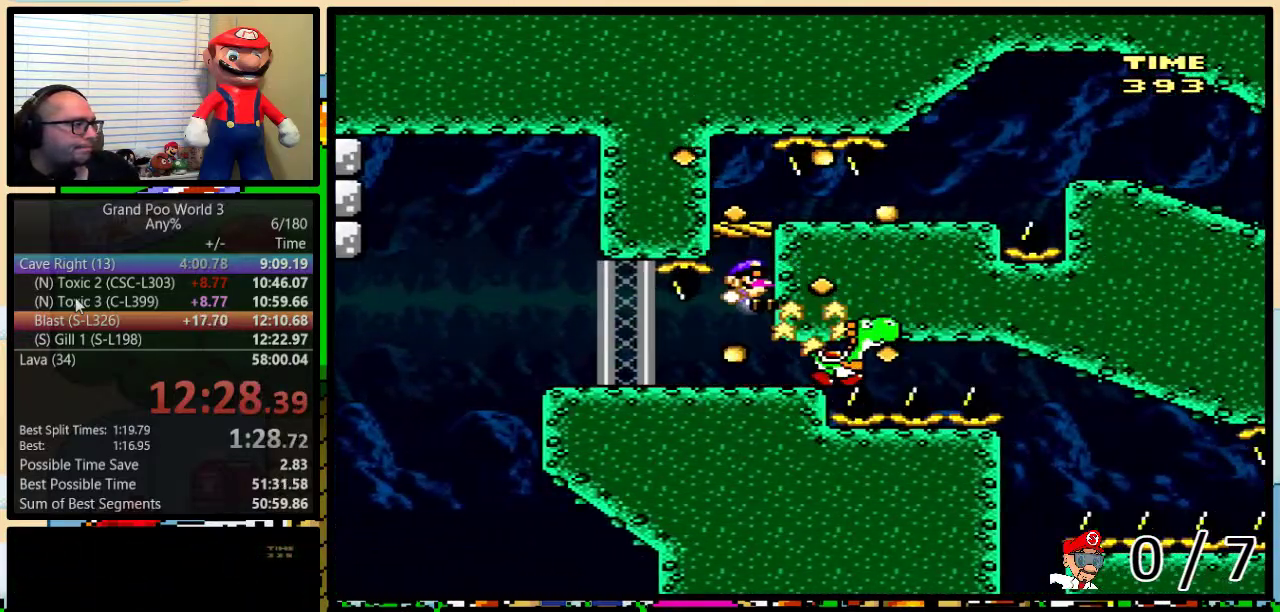
{"buttons": ["B", "Y", "DPAD_RIGHT"], "events": [[217, "B", "down"], [267, "DPAD_RIGHT", "down"]]}
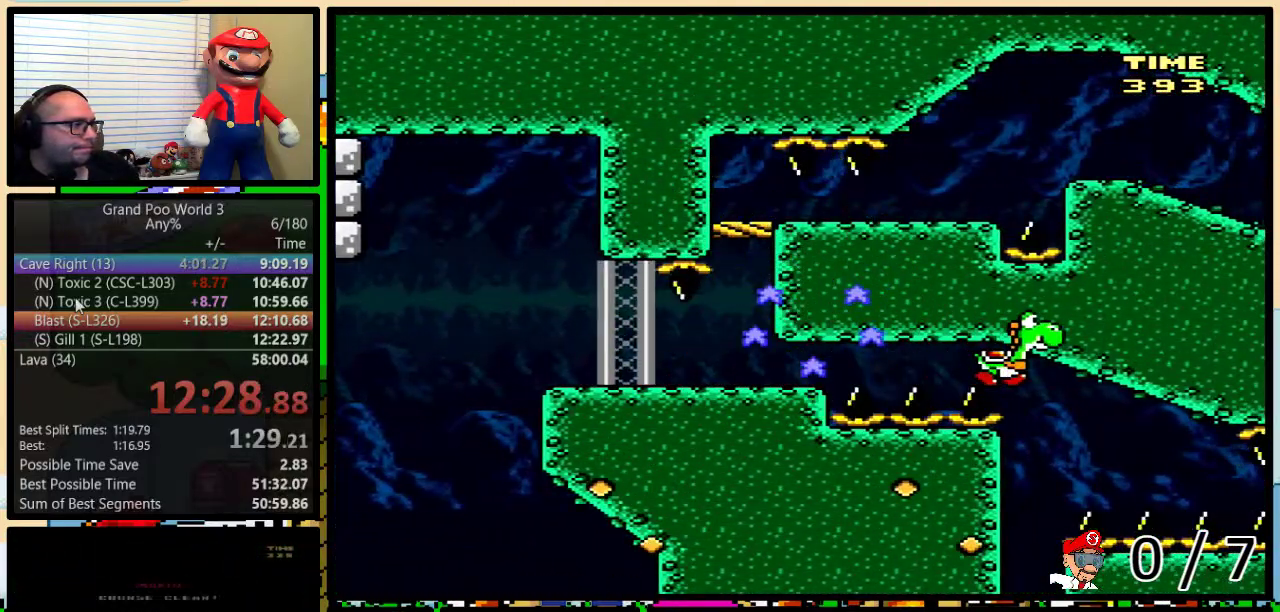
{"buttons": ["X", "DPAD_UP", "DPAD_RIGHT"], "events": [[17, "B", "up"], [17, "X", "down"], [17, "Y", "up"], [150, "DPAD_UP", "down"]]}
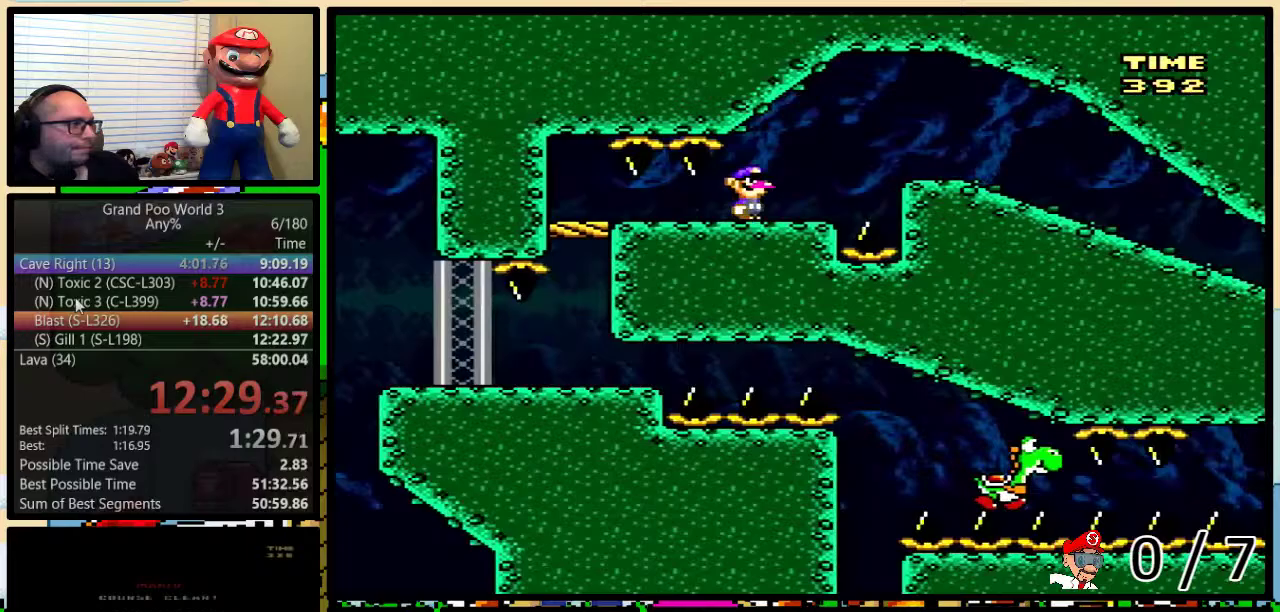
{"buttons": ["DPAD_DOWN"], "events": [[17, "A", "down"], [83, "A", "up"], [300, "DPAD_UP", "up"], [333, "DPAD_RIGHT", "up"], [433, "DPAD_DOWN", "down"], [483, "X", "up"]]}
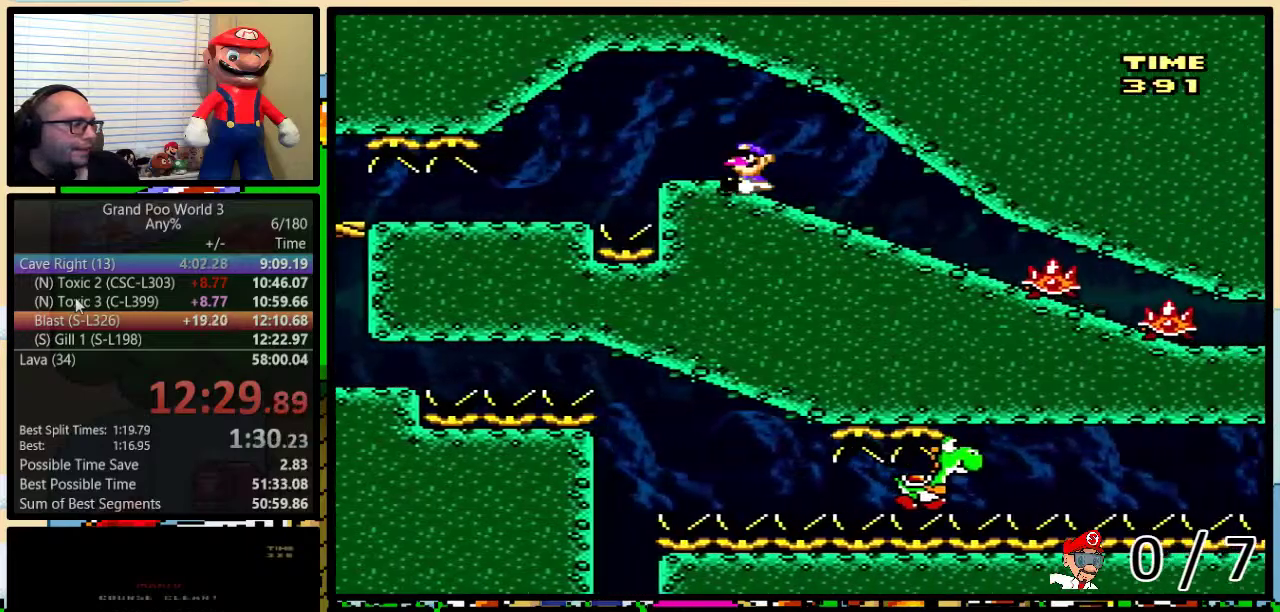
{"buttons": [], "events": [[283, "DPAD_DOWN", "up"]]}
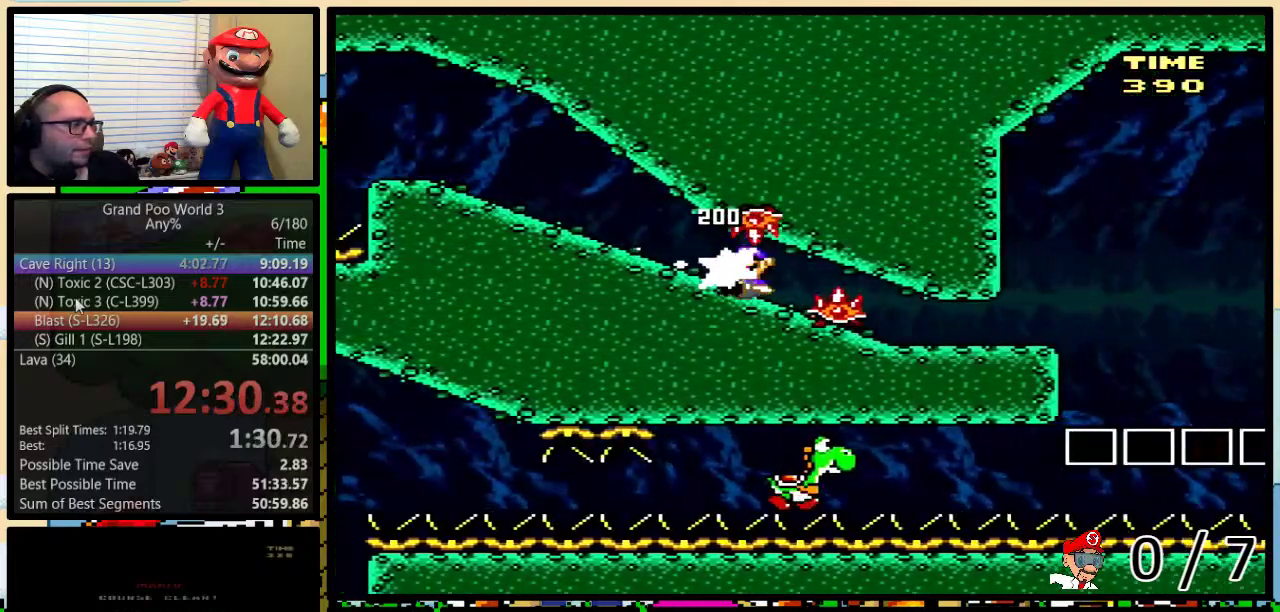
{"buttons": ["Y", "DPAD_UP", "DPAD_RIGHT"], "events": [[283, "Y", "down"], [317, "DPAD_RIGHT", "down"], [400, "DPAD_UP", "down"]]}
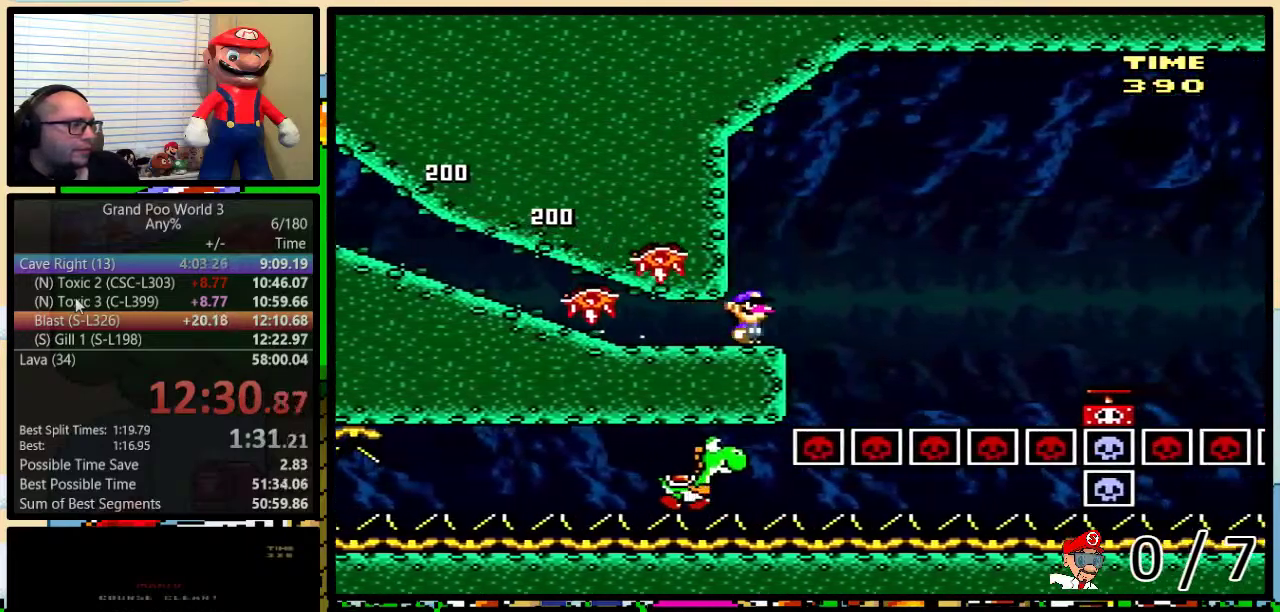
{"buttons": ["Y", "DPAD_UP", "DPAD_RIGHT"], "events": [[33, "B", "down"], [117, "B", "up"], [283, "B", "down"], [367, "B", "up"]]}
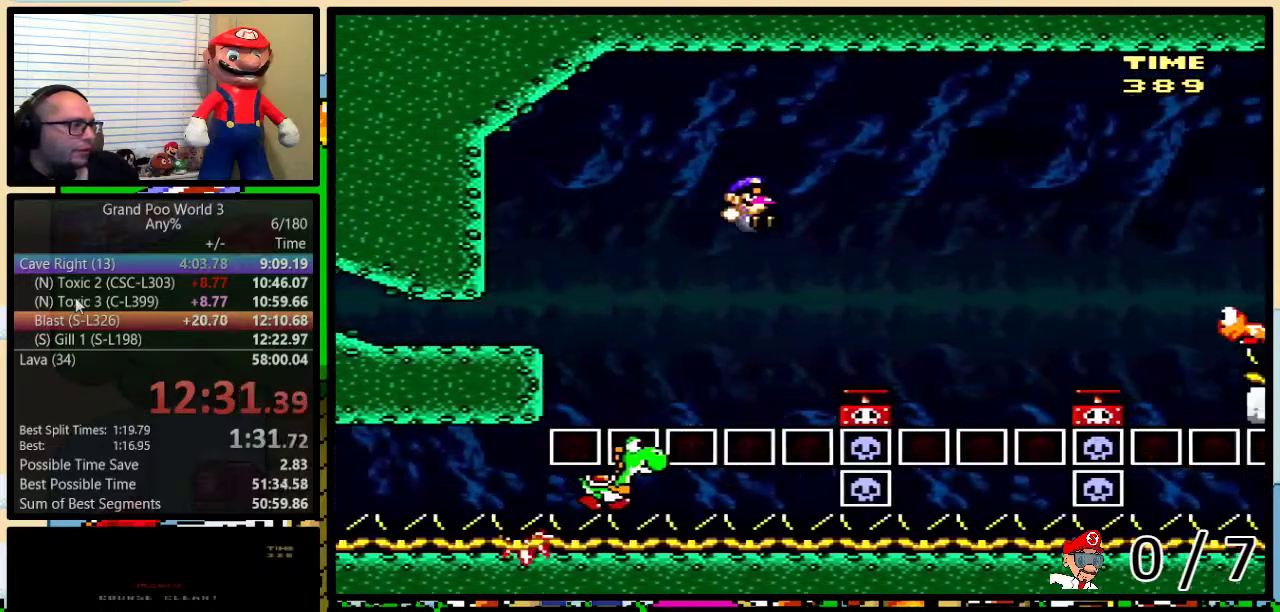
{"buttons": ["Y", "DPAD_RIGHT"], "events": [[150, "Y", "up"], [333, "Y", "down"], [500, "DPAD_UP", "up"]]}
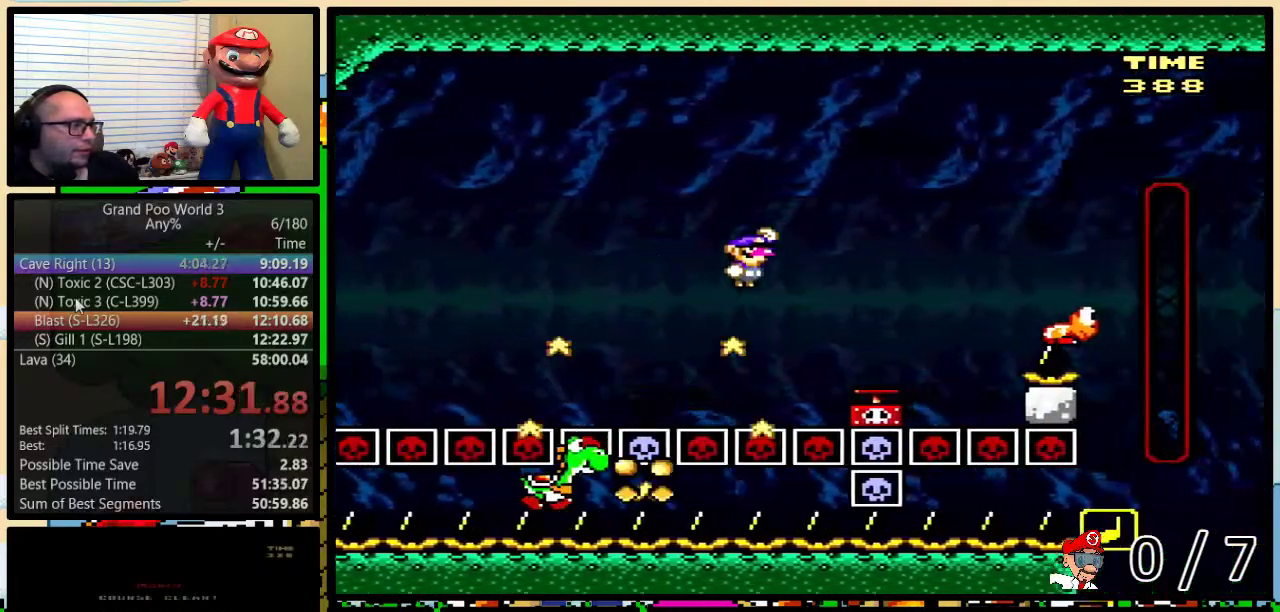
{"buttons": ["B", "Y", "DPAD_UP", "DPAD_RIGHT"], "events": [[167, "DPAD_LEFT", "down"], [167, "DPAD_RIGHT", "up"], [250, "Y", "up"], [283, "DPAD_LEFT", "up"], [283, "DPAD_RIGHT", "down"], [383, "B", "down"], [450, "DPAD_UP", "down"], [500, "Y", "down"]]}
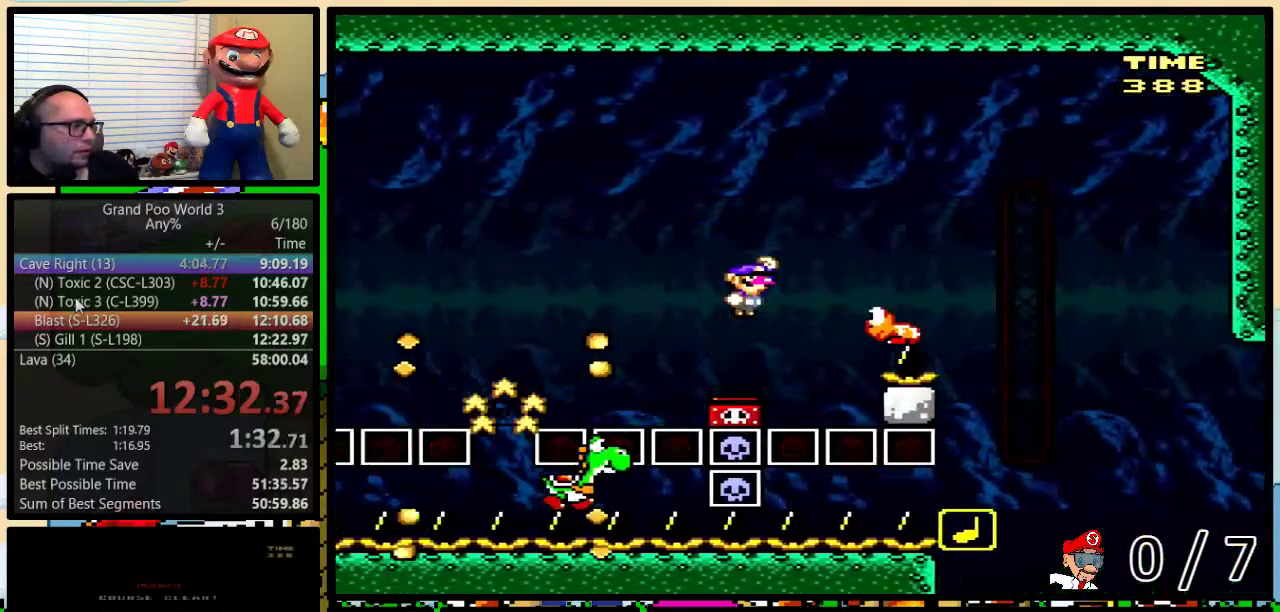
{"buttons": ["B", "Y", "DPAD_LEFT"], "events": [[133, "DPAD_UP", "up"], [383, "DPAD_RIGHT", "up"], [417, "DPAD_LEFT", "down"]]}
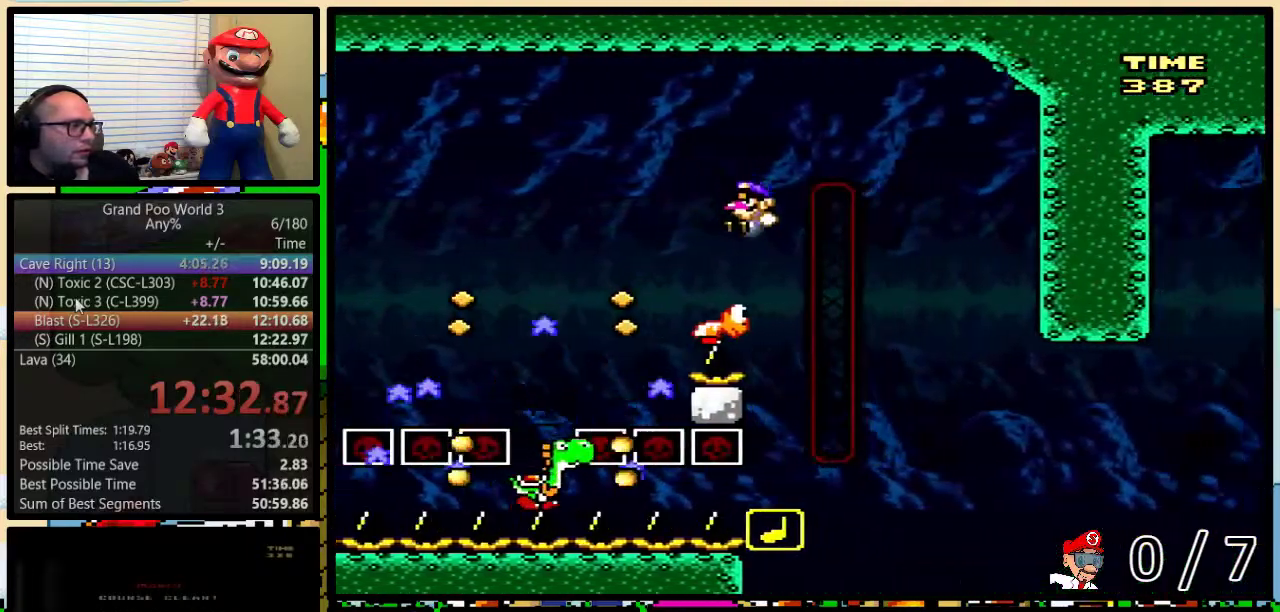
{"buttons": ["B", "Y", "DPAD_RIGHT"], "events": [[83, "DPAD_LEFT", "up"], [83, "DPAD_RIGHT", "down"], [167, "DPAD_RIGHT", "up"], [267, "DPAD_RIGHT", "down"], [267, "DPAD_UP", "down"], [450, "DPAD_UP", "up"]]}
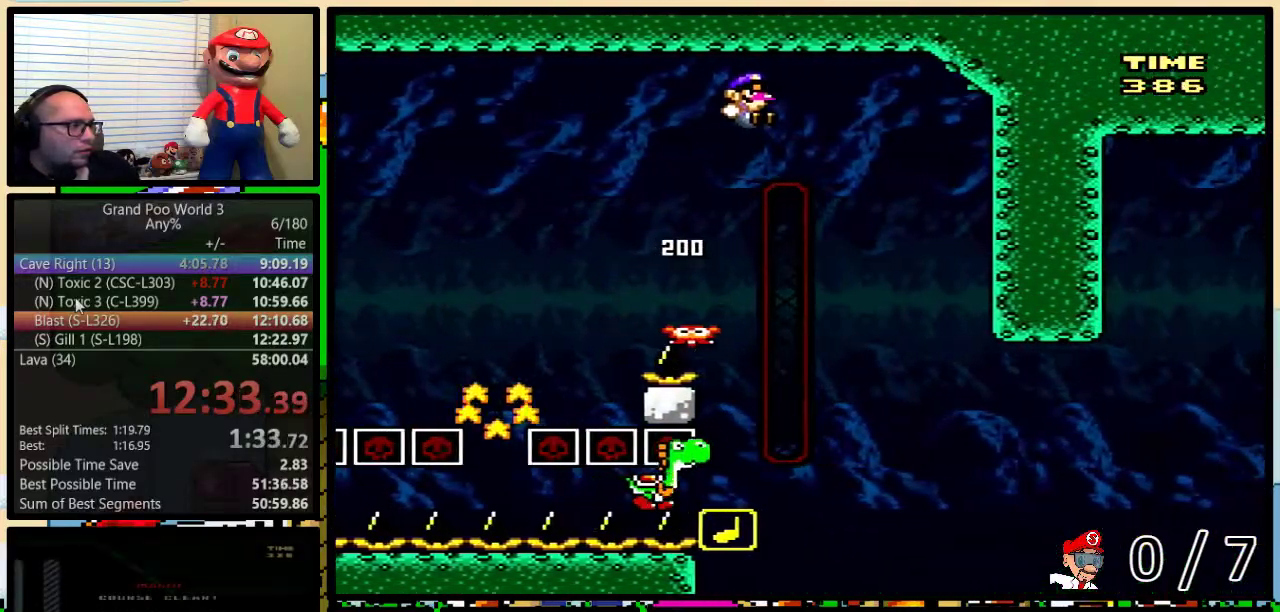
{"buttons": ["B", "Y", "DPAD_LEFT"], "events": [[233, "B", "up"], [267, "DPAD_LEFT", "down"], [267, "DPAD_RIGHT", "up"], [350, "B", "down"]]}
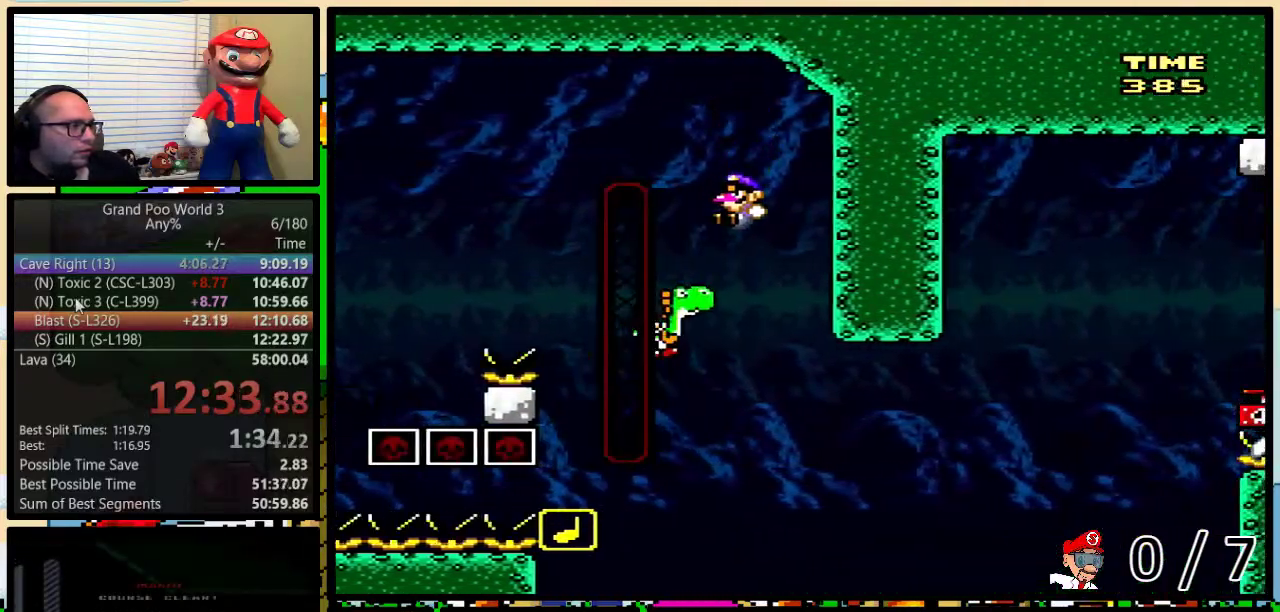
{"buttons": ["B", "Y", "DPAD_UP", "DPAD_RIGHT"], "events": [[17, "DPAD_LEFT", "up"], [50, "DPAD_RIGHT", "down"], [117, "DPAD_UP", "down"]]}
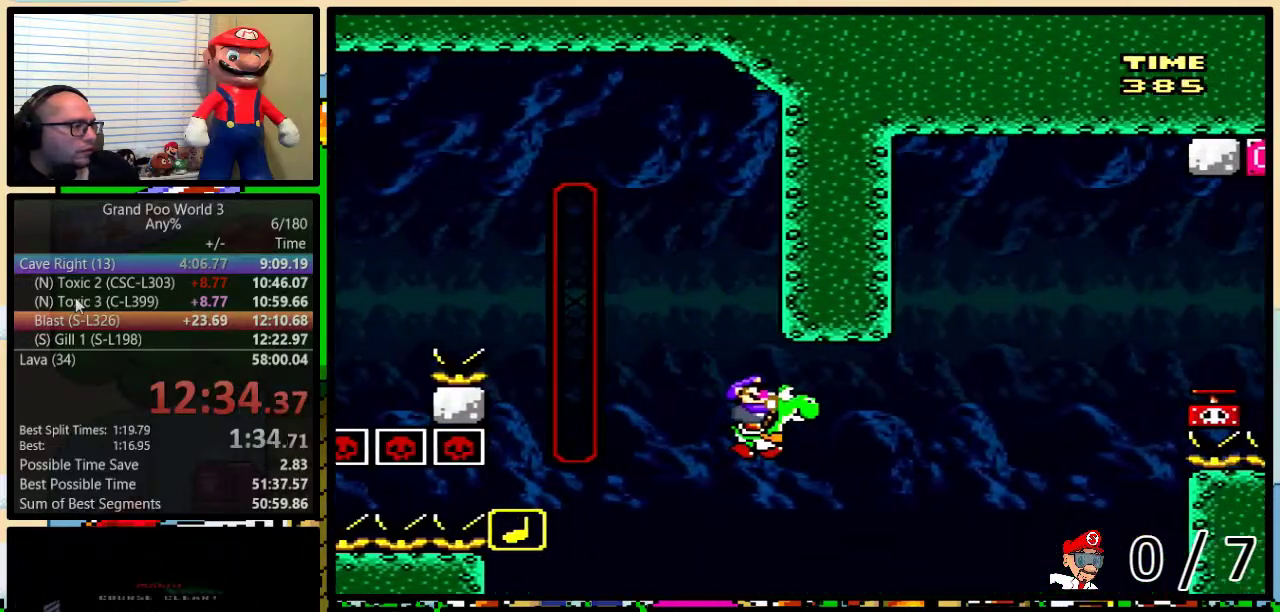
{"buttons": ["A", "B", "X", "Y", "DPAD_UP", "DPAD_RIGHT"], "events": [[217, "A", "down"], [217, "X", "down"]]}
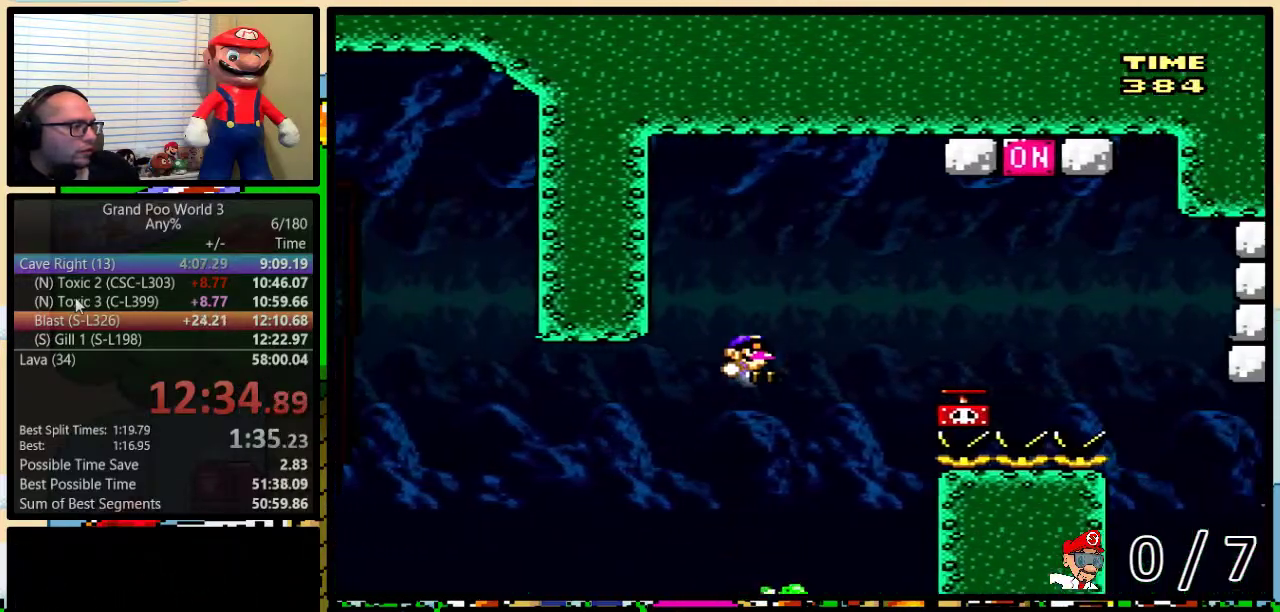
{"buttons": ["B", "DPAD_LEFT"], "events": [[33, "DPAD_UP", "up"], [83, "A", "up"], [117, "X", "up"], [150, "B", "up"], [333, "Y", "up"], [367, "DPAD_UP", "down"], [467, "B", "down"], [500, "DPAD_LEFT", "down"], [500, "DPAD_RIGHT", "up"], [500, "DPAD_UP", "up"]]}